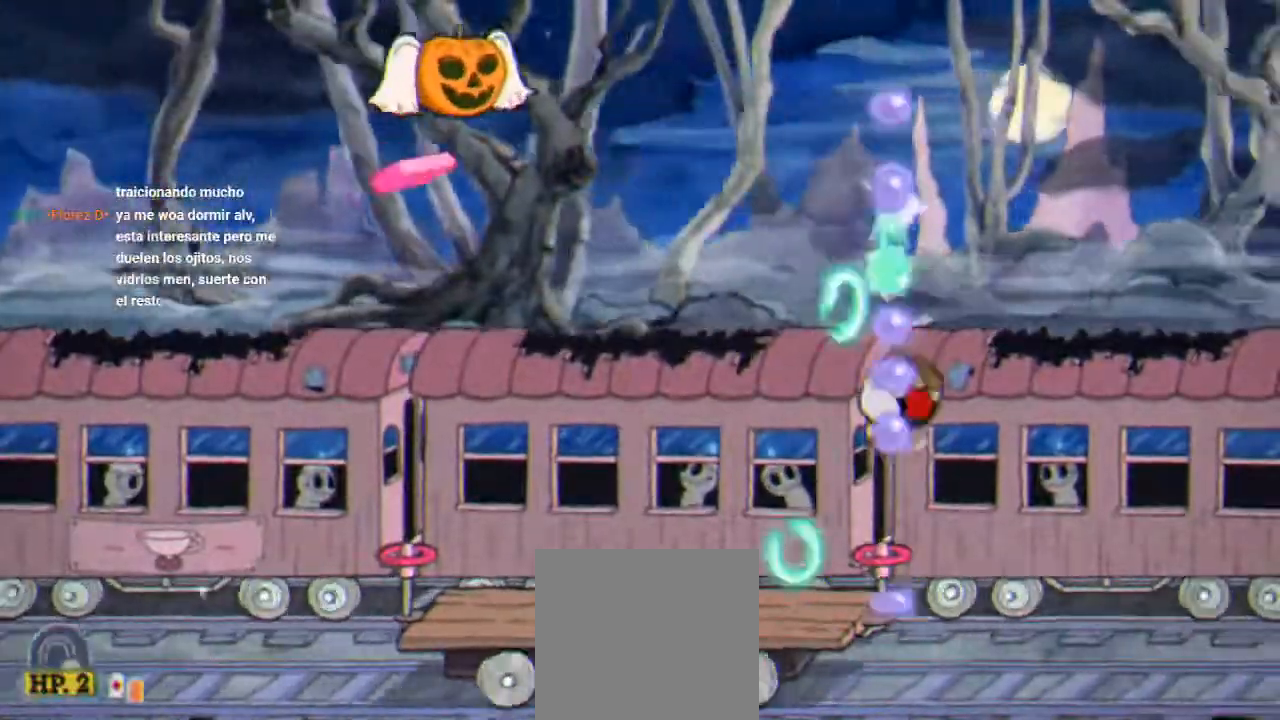
Gameplay with a controller (Xbox layout); each line is a JSON object with the inputs held at the frame after it. "events" lists button and stick changes between this image and that frame as [ms after this image, input, new state], when the widget could be followed in between. Not read: left_stick right_stick.
{"buttons": ["X", "R1", "DPAD_UP", "DPAD_LEFT"], "events": [[67, "X", "up"], [167, "X", "down"], [233, "A", "down"], [267, "DPAD_LEFT", "down"], [267, "X", "up"], [400, "A", "up"], [400, "X", "down"]]}
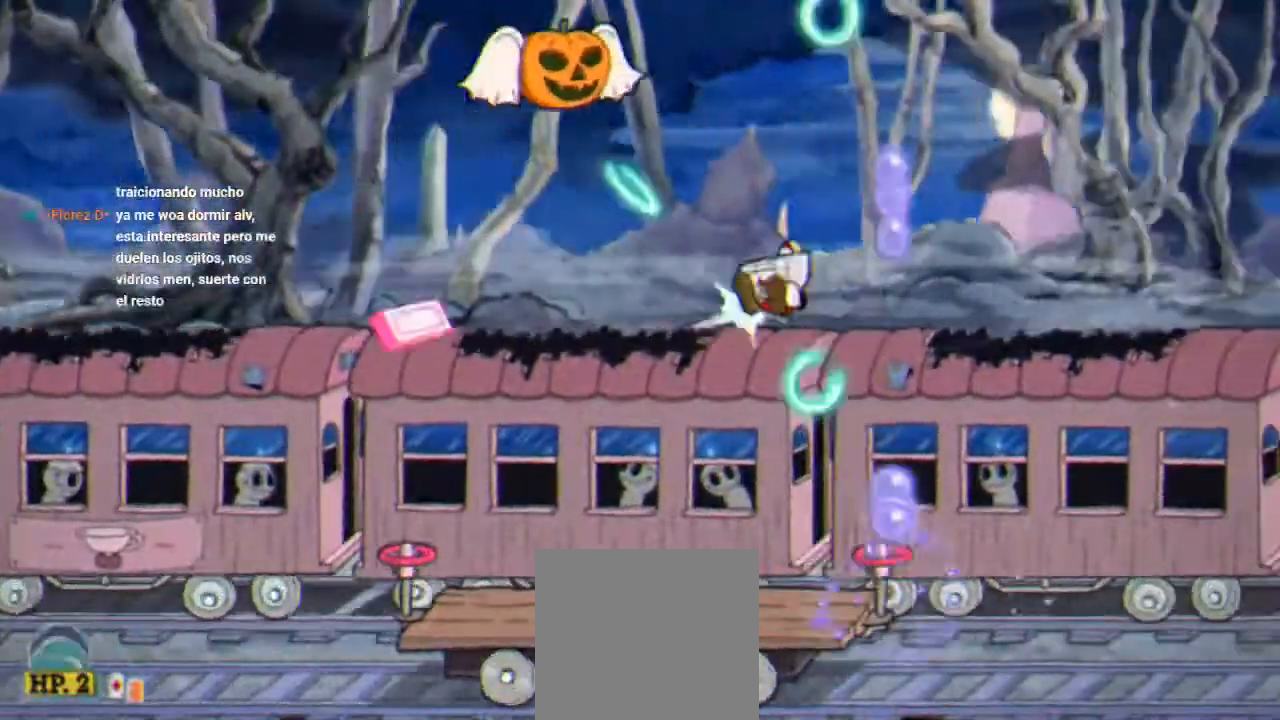
{"buttons": ["A", "X", "R1", "DPAD_UP"], "events": [[33, "DPAD_LEFT", "up"], [200, "DPAD_RIGHT", "down"], [200, "X", "up"], [267, "X", "down"], [300, "DPAD_RIGHT", "up"], [467, "A", "down"]]}
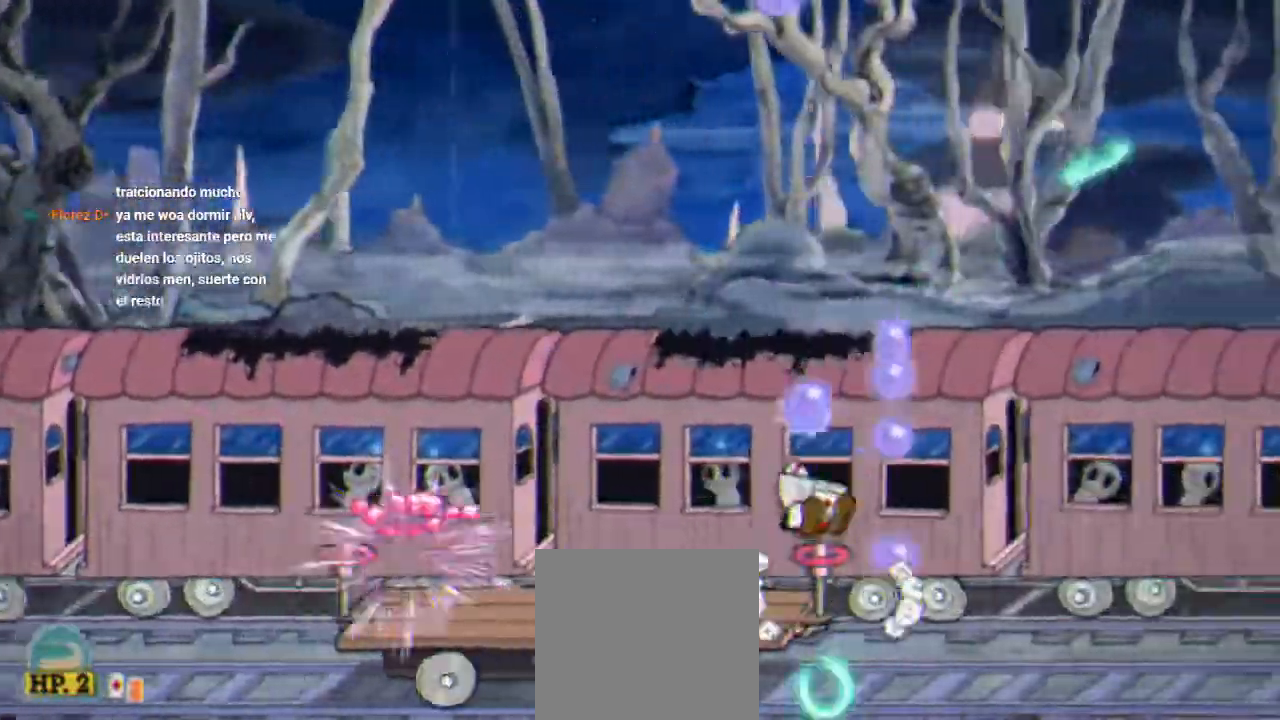
{"buttons": ["R1", "DPAD_UP", "DPAD_LEFT"], "events": [[100, "A", "up"], [100, "DPAD_LEFT", "down"], [300, "X", "up"]]}
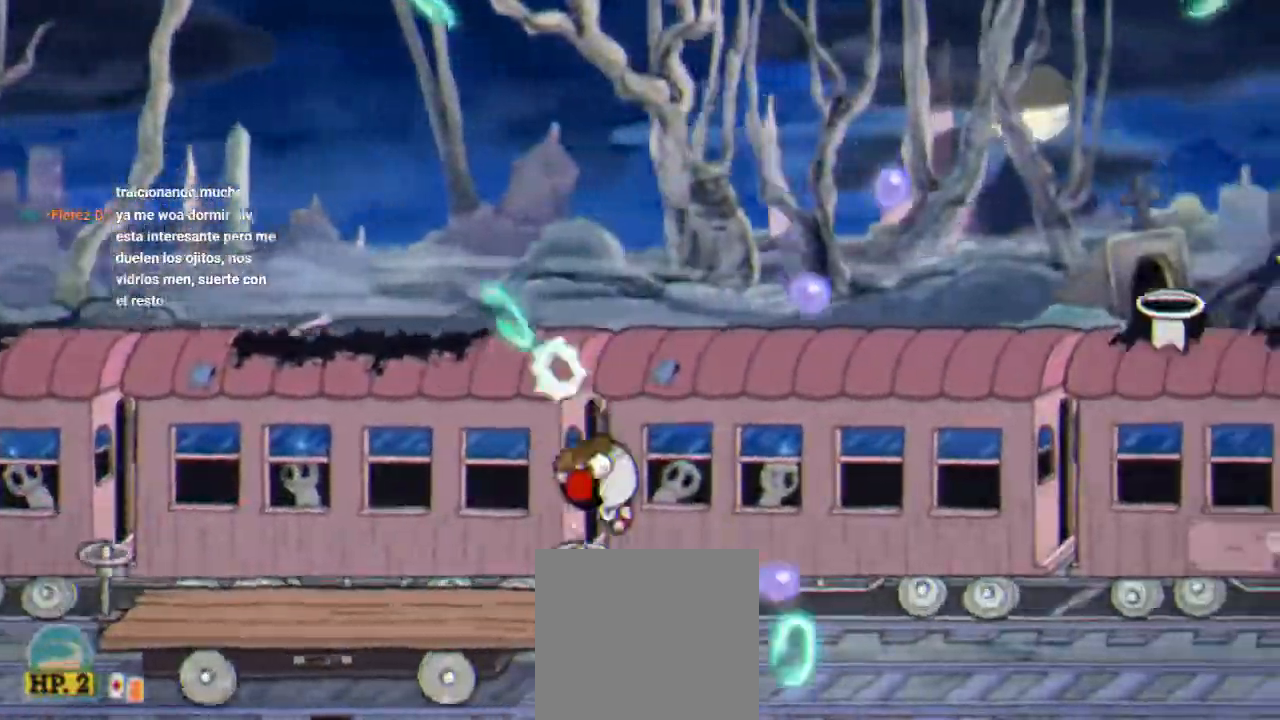
{"buttons": ["R1", "DPAD_UP", "DPAD_LEFT"], "events": []}
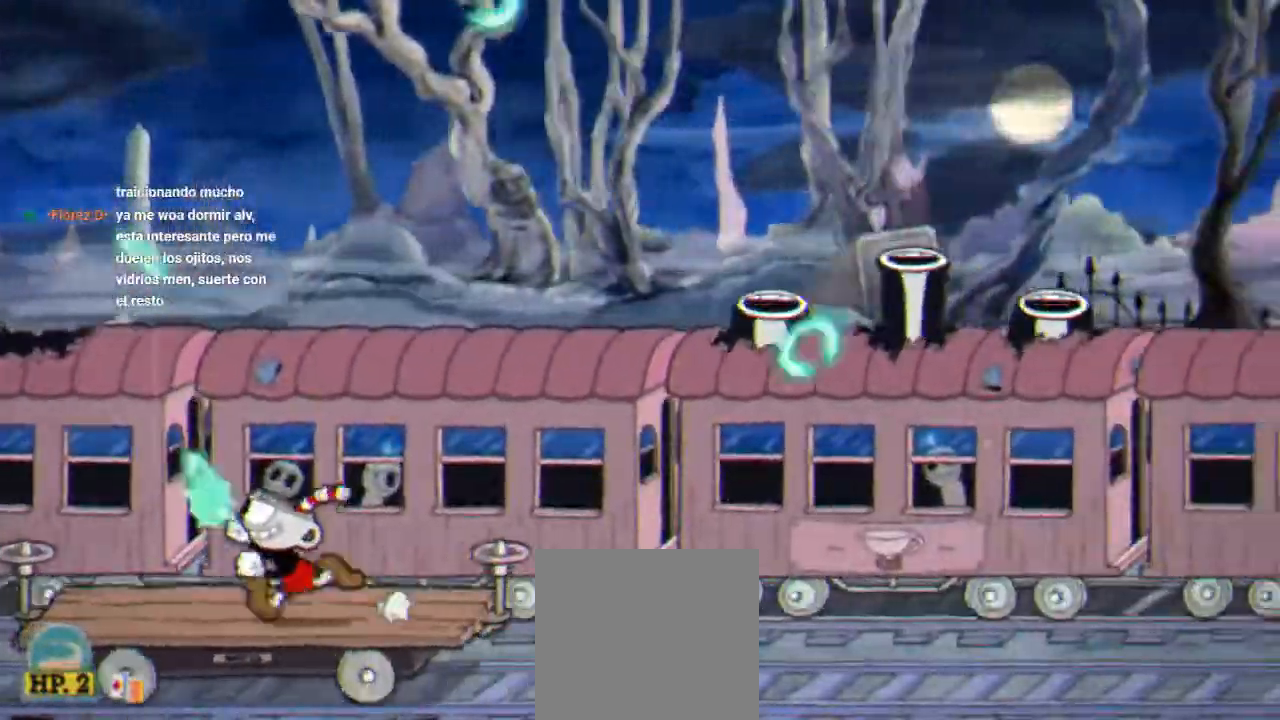
{"buttons": ["R1", "DPAD_UP"], "events": [[67, "DPAD_LEFT", "up"], [167, "A", "down"], [333, "A", "up"], [367, "X", "down"], [433, "X", "up"]]}
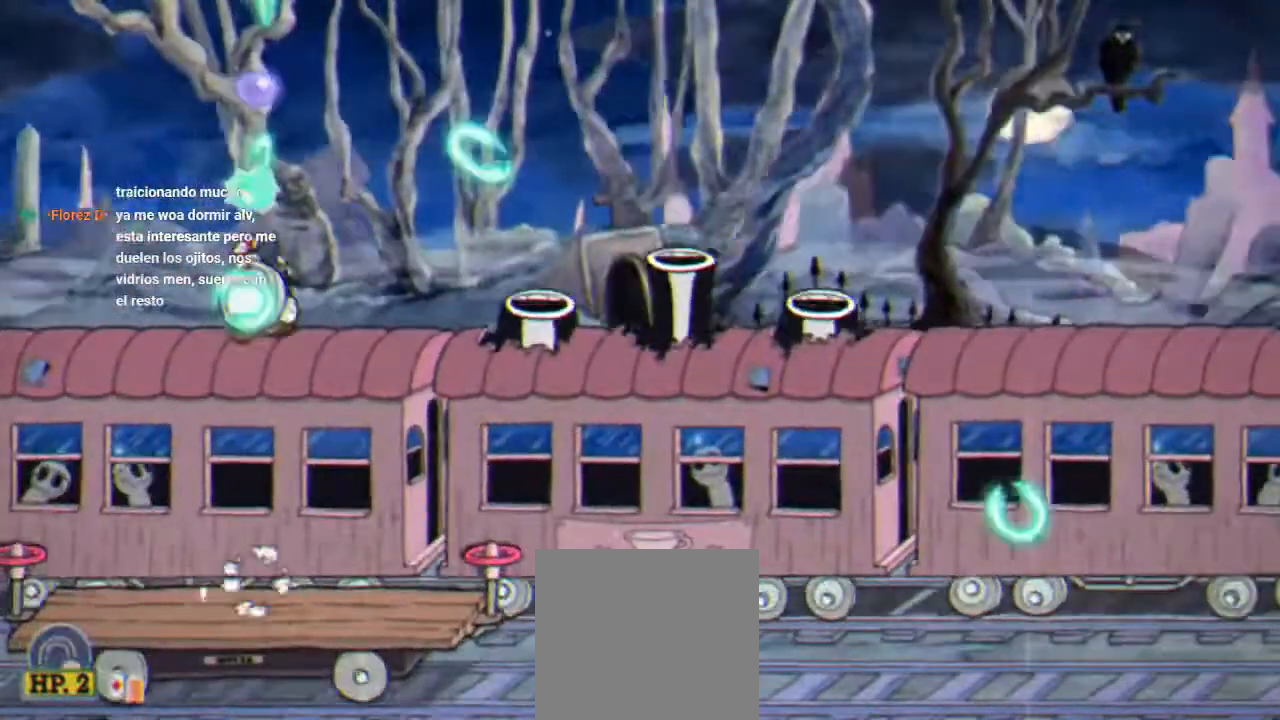
{"buttons": ["A", "R1", "DPAD_UP"], "events": [[67, "X", "down"], [100, "X", "up"], [200, "X", "down"], [267, "X", "up"], [367, "X", "down"], [400, "A", "down"], [467, "X", "up"]]}
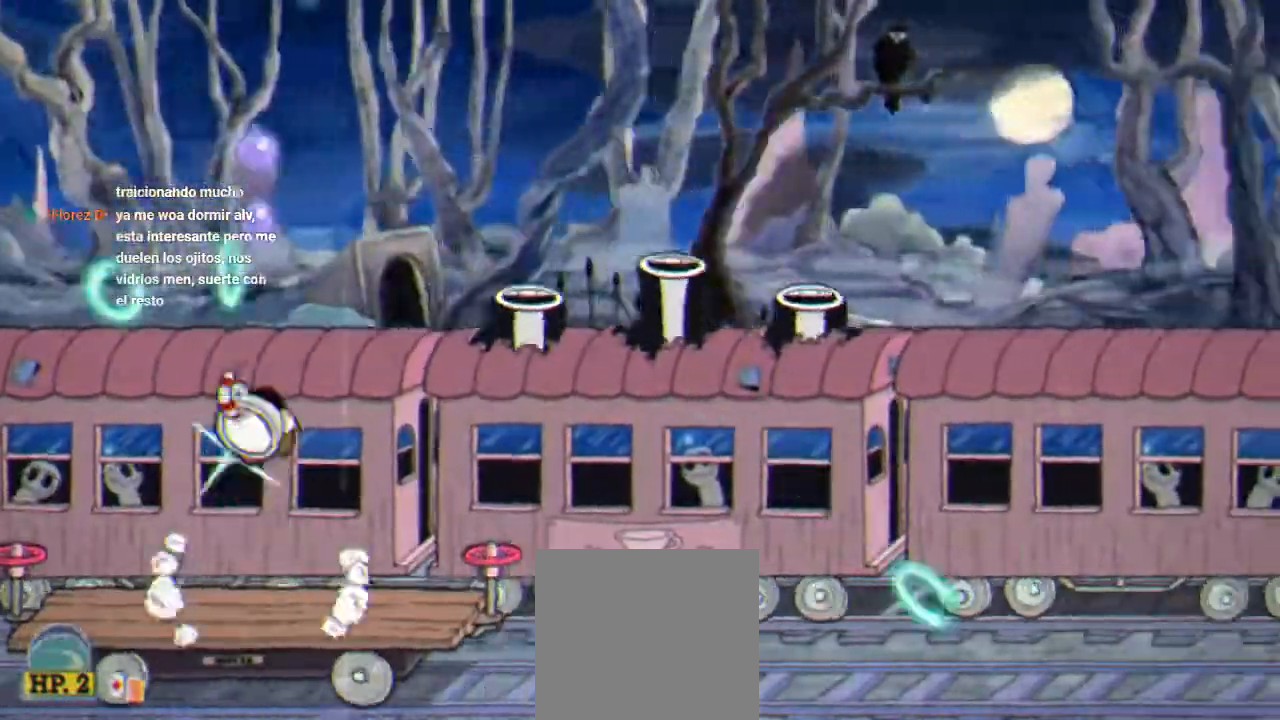
{"buttons": ["R1", "DPAD_UP"], "events": [[33, "A", "up"], [33, "X", "down"], [133, "X", "up"], [233, "X", "down"], [300, "X", "up"], [400, "X", "down"], [467, "X", "up"]]}
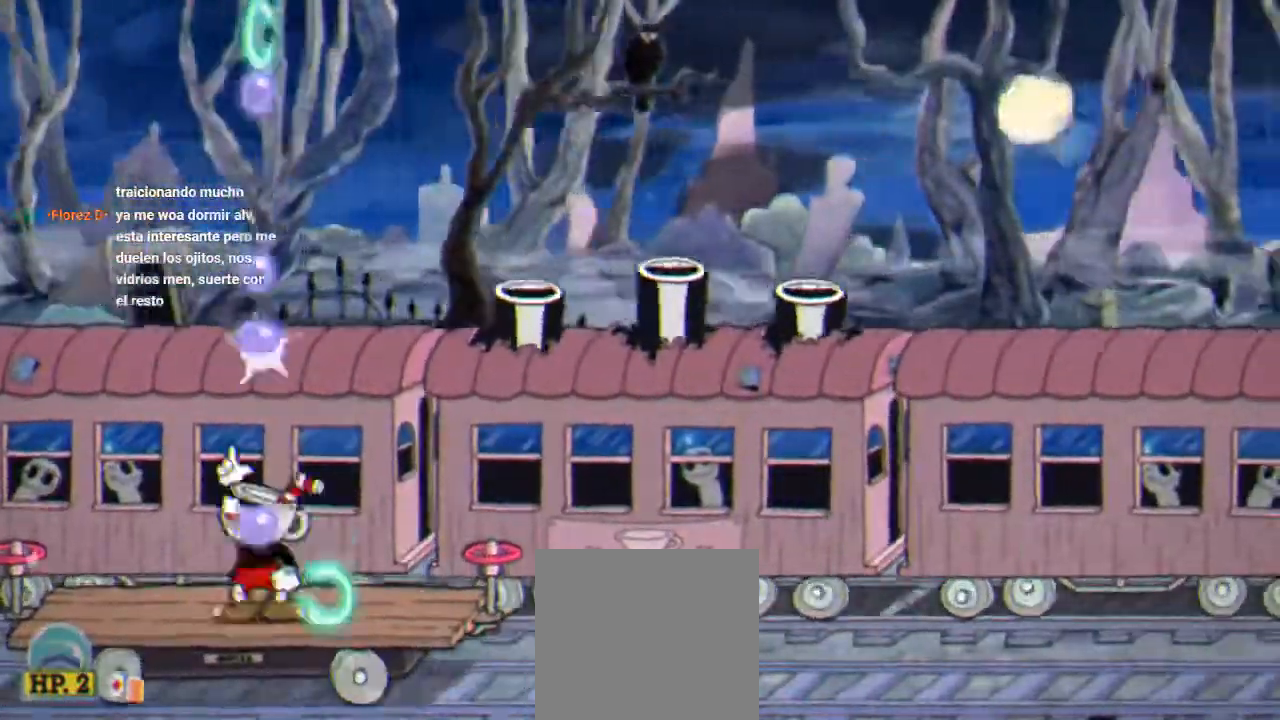
{"buttons": ["X", "R1", "DPAD_UP"], "events": [[67, "X", "down"], [100, "A", "down"], [167, "X", "up"], [200, "A", "up"], [267, "X", "down"], [333, "X", "up"], [433, "X", "down"]]}
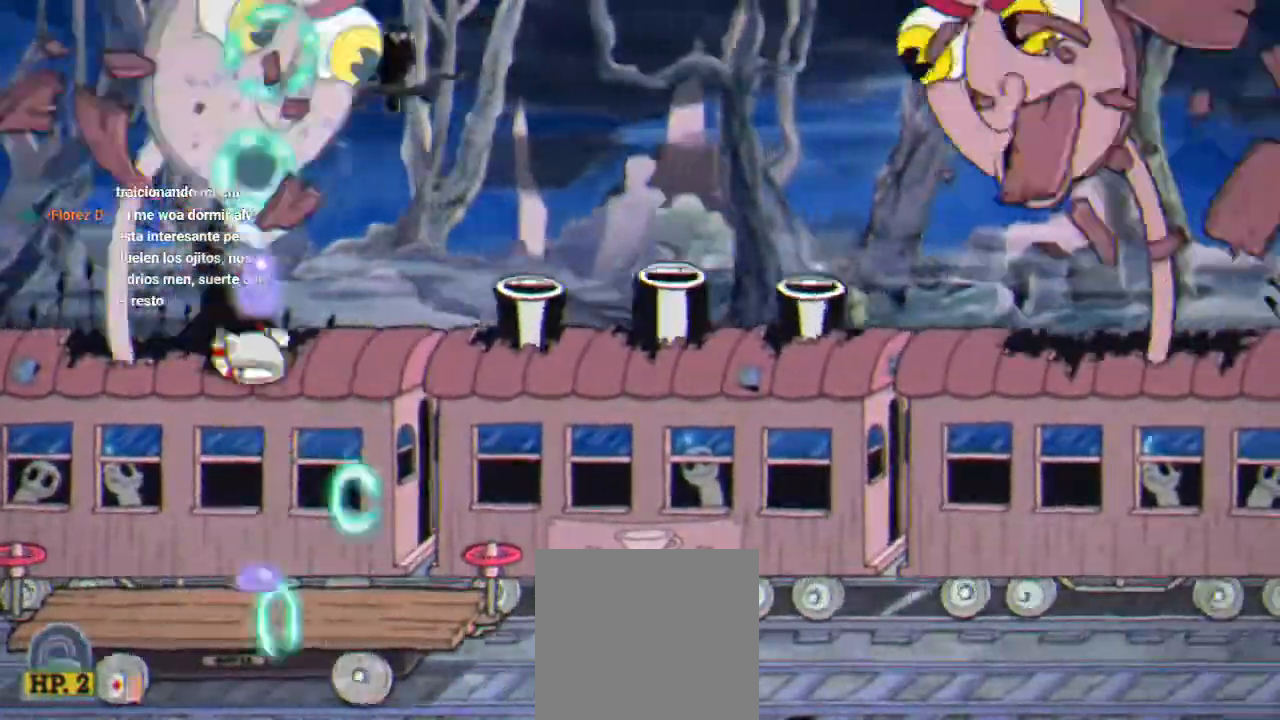
{"buttons": ["R1", "DPAD_UP"], "events": [[33, "X", "up"], [100, "X", "down"], [200, "X", "up"], [267, "A", "down"], [300, "X", "down"], [367, "A", "up"], [367, "X", "up"]]}
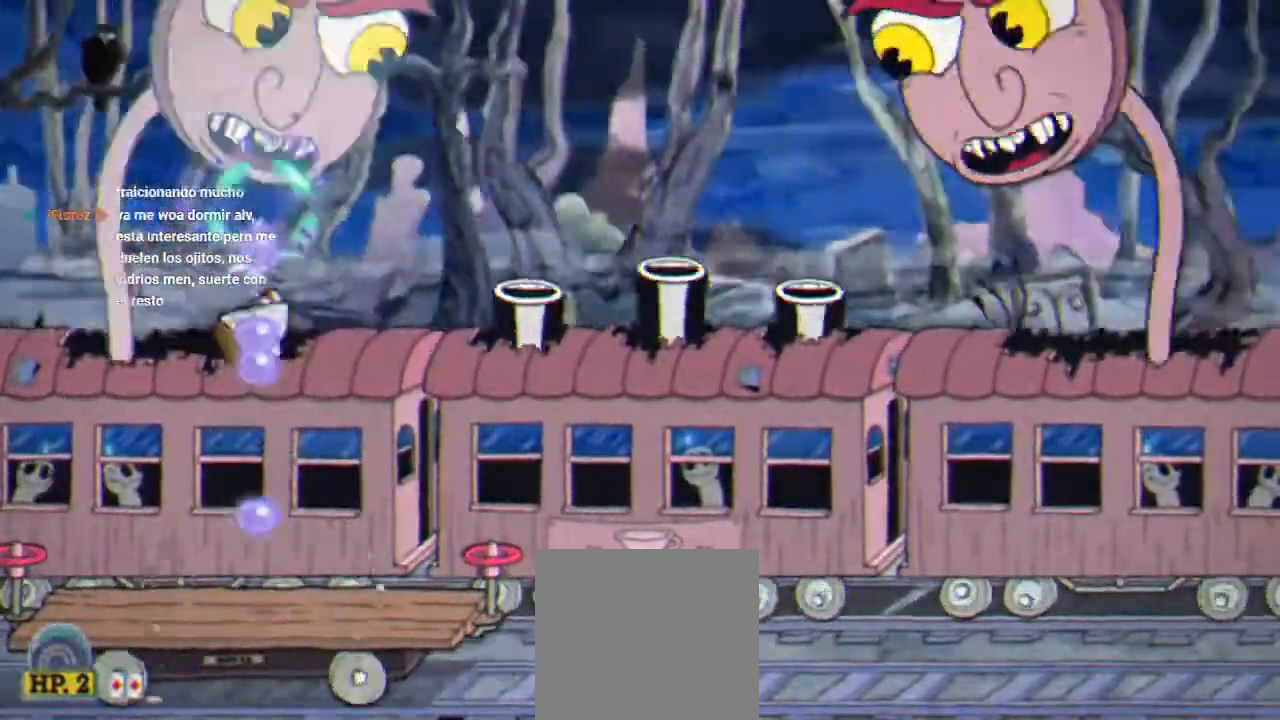
{"buttons": ["A", "X", "R1", "DPAD_UP"], "events": [[100, "X", "down"], [200, "X", "up"], [300, "X", "down"], [400, "A", "down"], [400, "X", "up"], [500, "X", "down"]]}
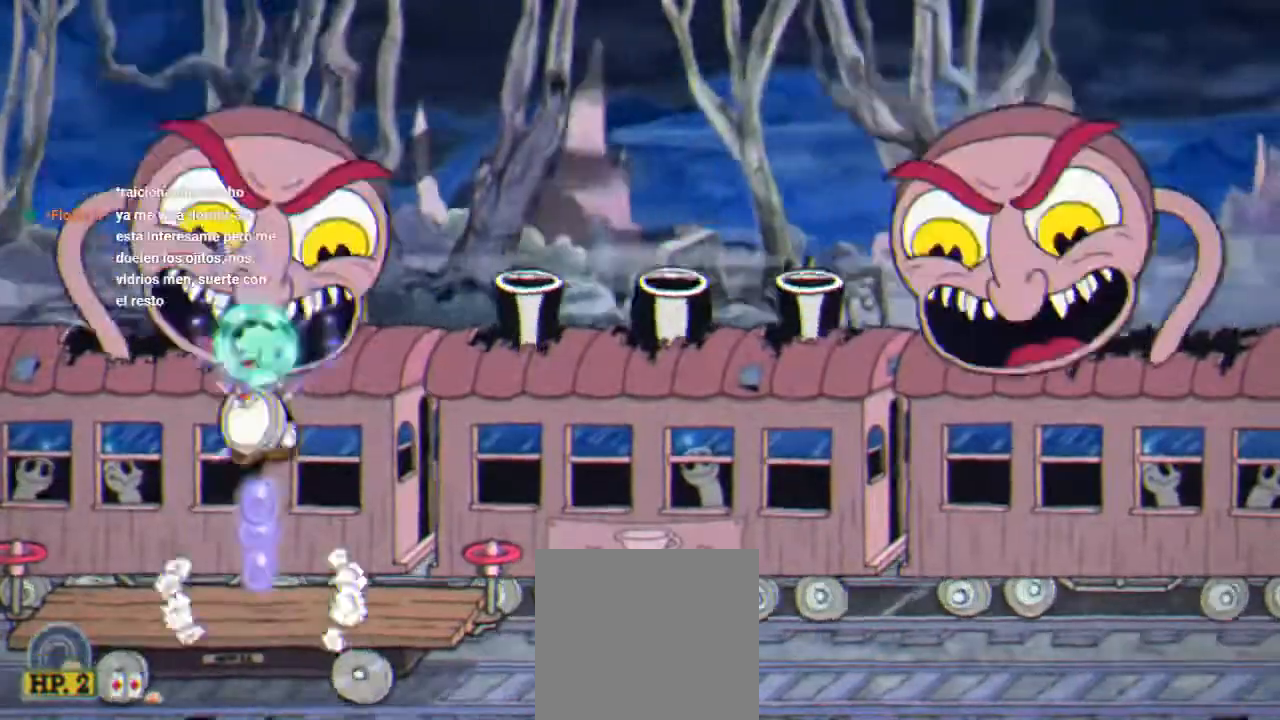
{"buttons": ["X", "R1", "DPAD_UP"], "events": [[33, "A", "up"], [100, "L1", "down"], [300, "L1", "up"]]}
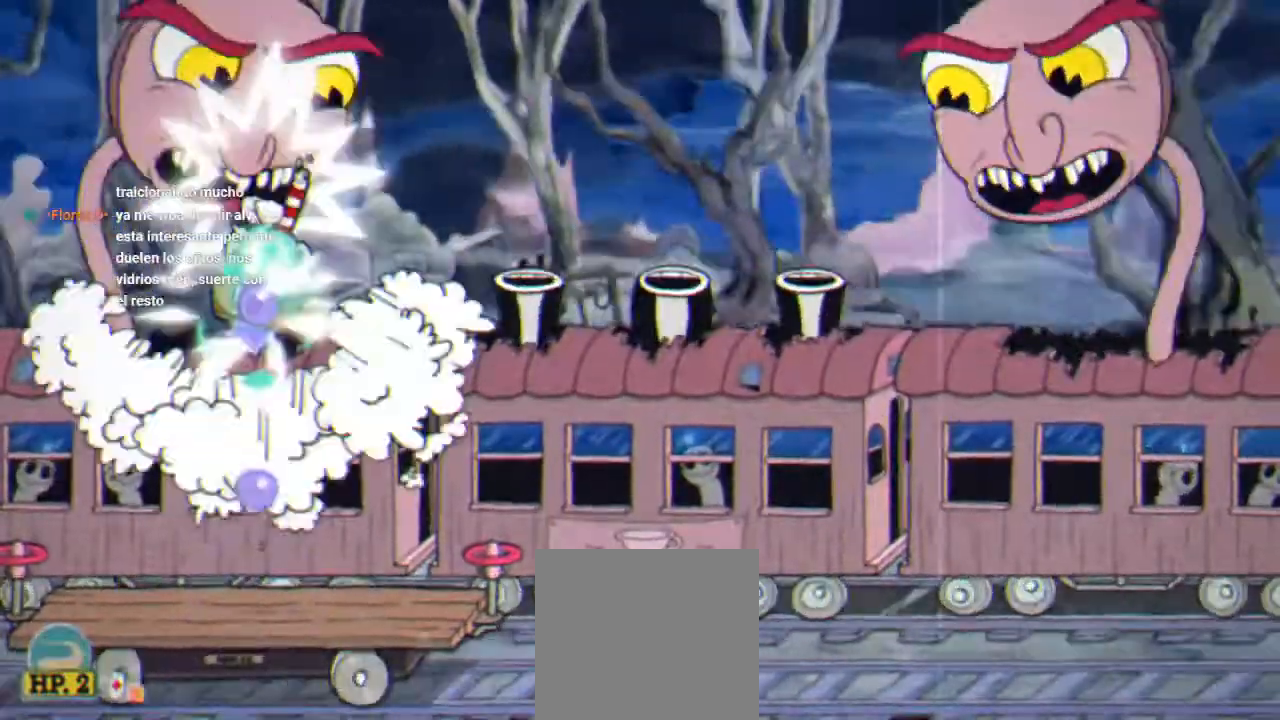
{"buttons": ["R1", "DPAD_UP"], "events": [[267, "X", "up"], [367, "X", "down"], [467, "X", "up"]]}
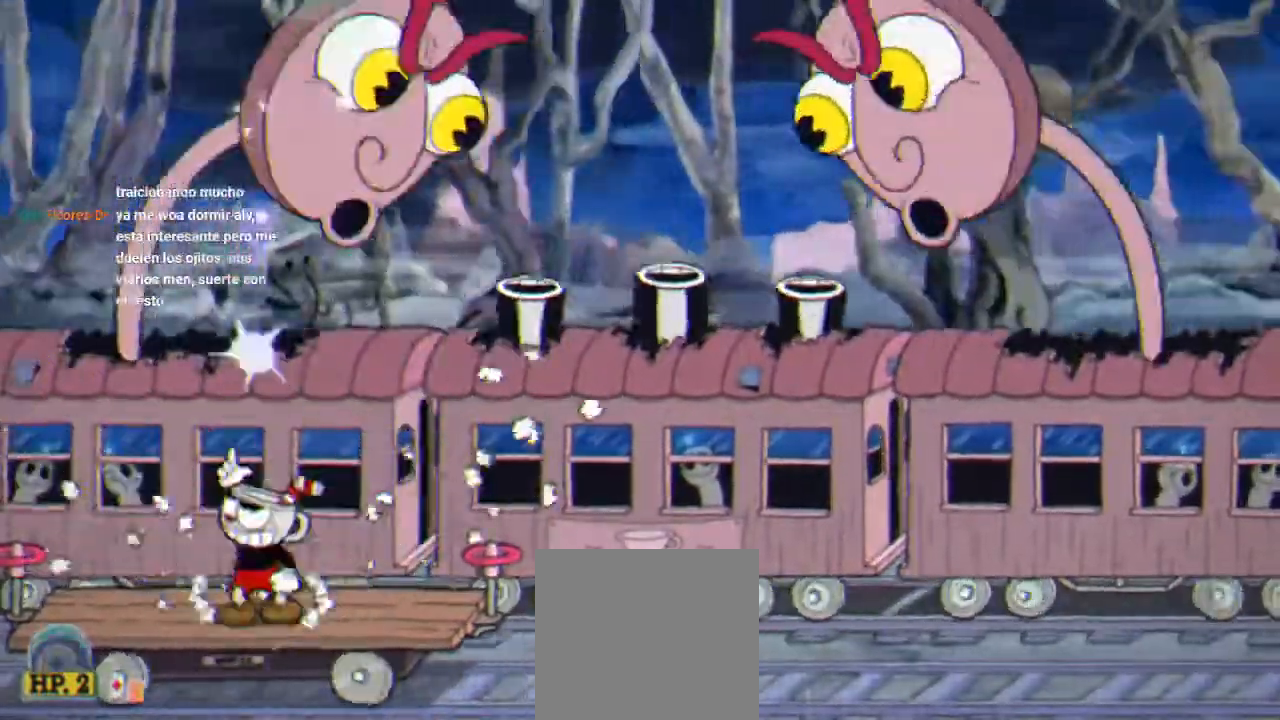
{"buttons": ["X", "R1", "DPAD_UP"], "events": [[33, "A", "down"], [33, "X", "down"], [100, "X", "up"], [167, "A", "up"], [200, "X", "down"]]}
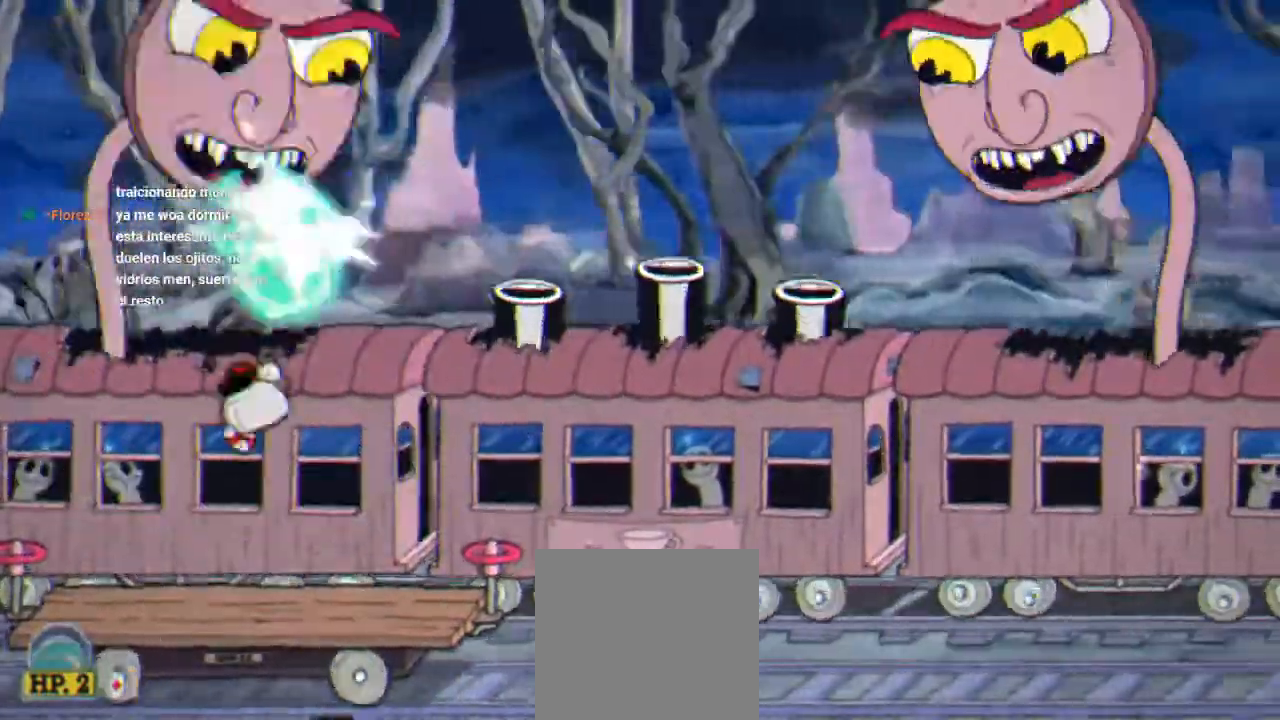
{"buttons": ["R1", "DPAD_UP"], "events": [[200, "A", "down"], [333, "A", "up"], [333, "X", "up"], [400, "X", "down"], [467, "X", "up"]]}
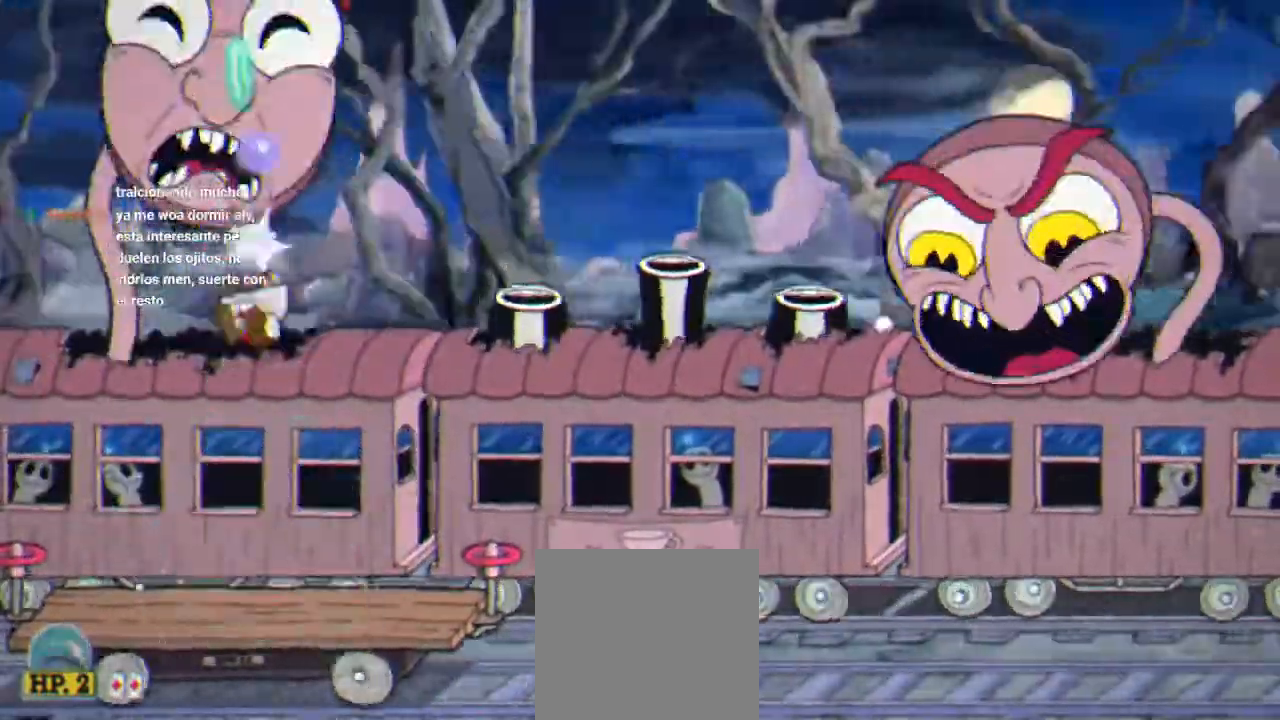
{"buttons": ["X", "R1"], "events": [[300, "DPAD_LEFT", "down"], [367, "DPAD_UP", "up"], [467, "DPAD_LEFT", "up"], [500, "X", "down"]]}
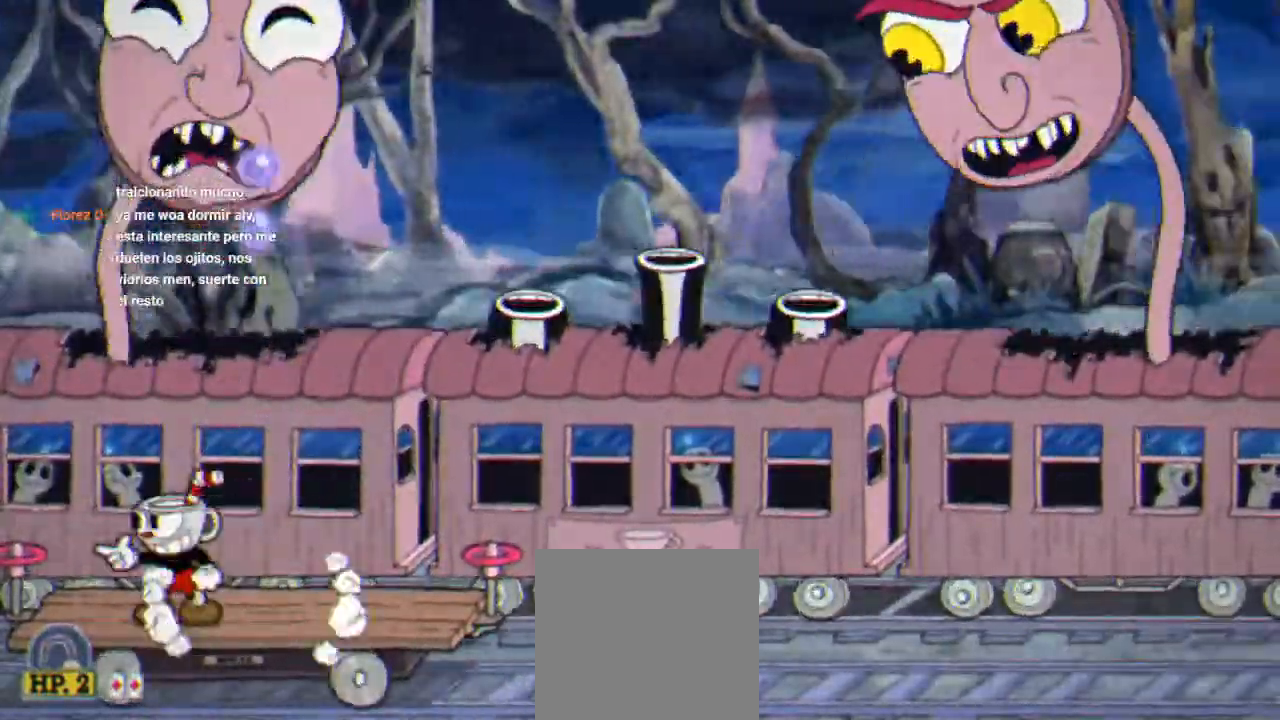
{"buttons": ["R1", "R2", "DPAD_DOWN", "DPAD_LEFT"], "events": [[33, "R2", "down"], [167, "DPAD_DOWN", "down"], [167, "DPAD_LEFT", "down"], [400, "X", "up"]]}
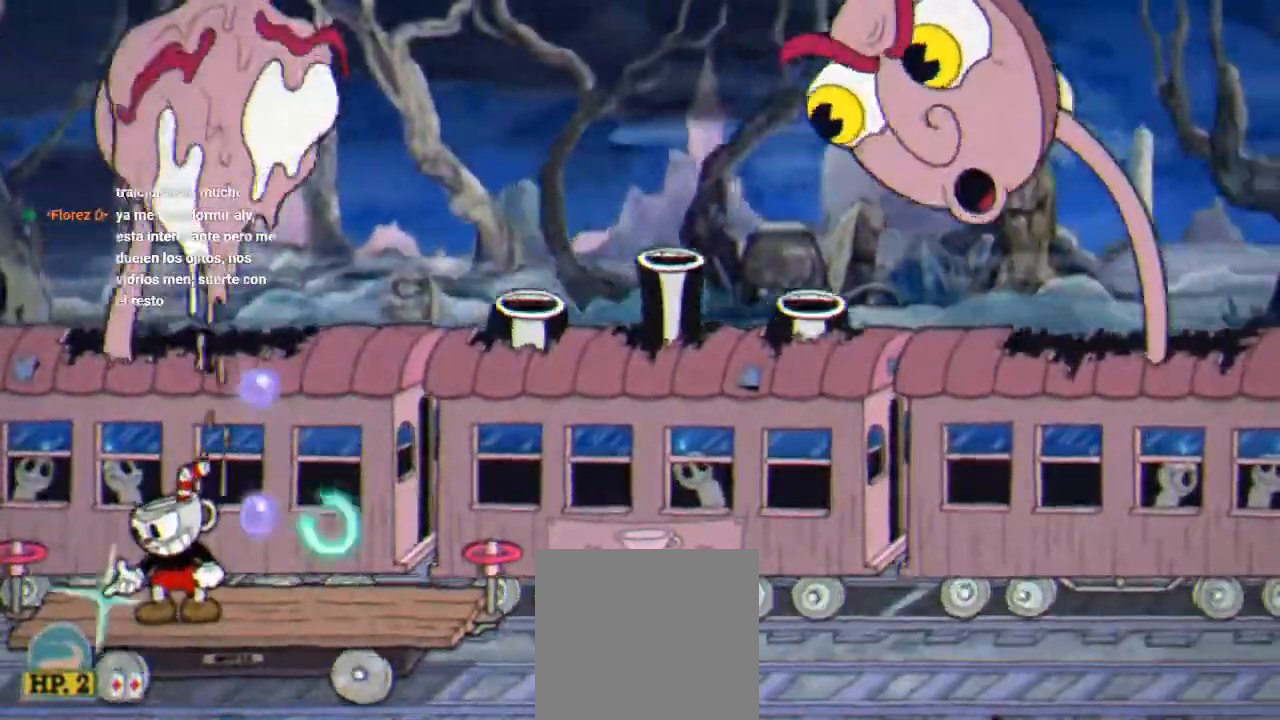
{"buttons": ["X", "R1", "R2", "DPAD_DOWN", "DPAD_LEFT"]}
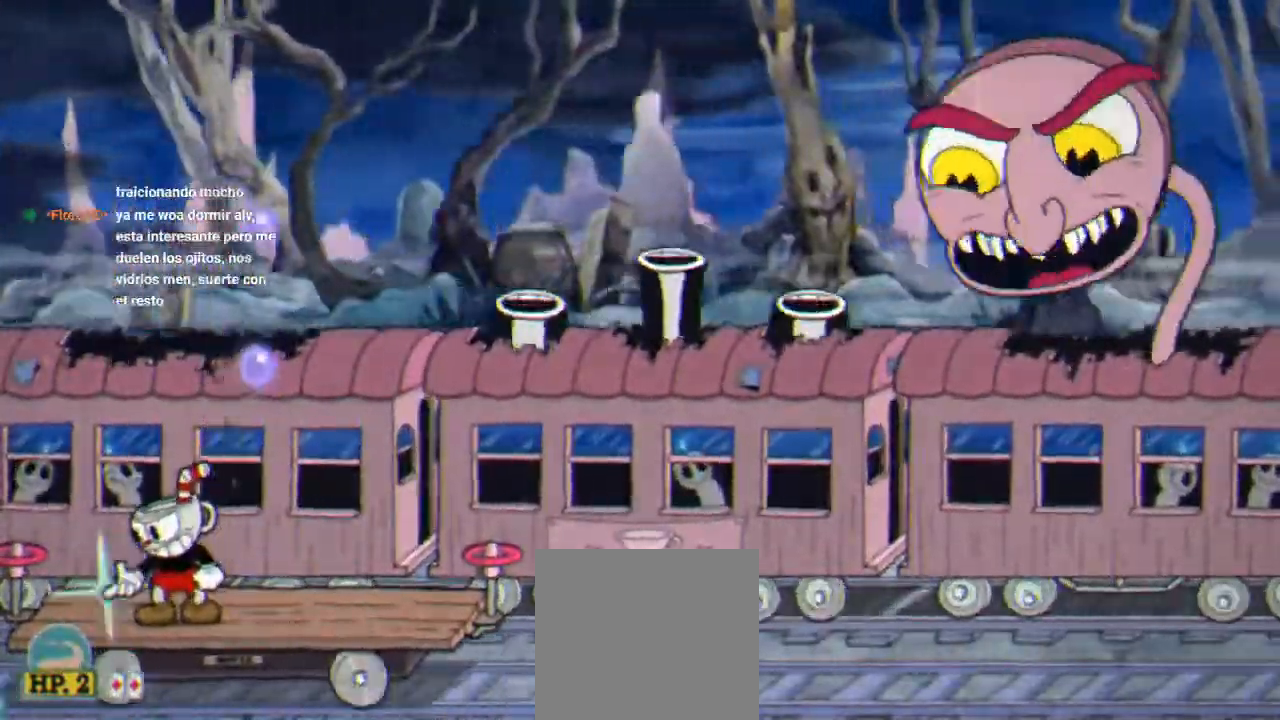
{"buttons": ["R1", "R2", "DPAD_DOWN"], "events": [[67, "X", "up"], [433, "DPAD_LEFT", "up"]]}
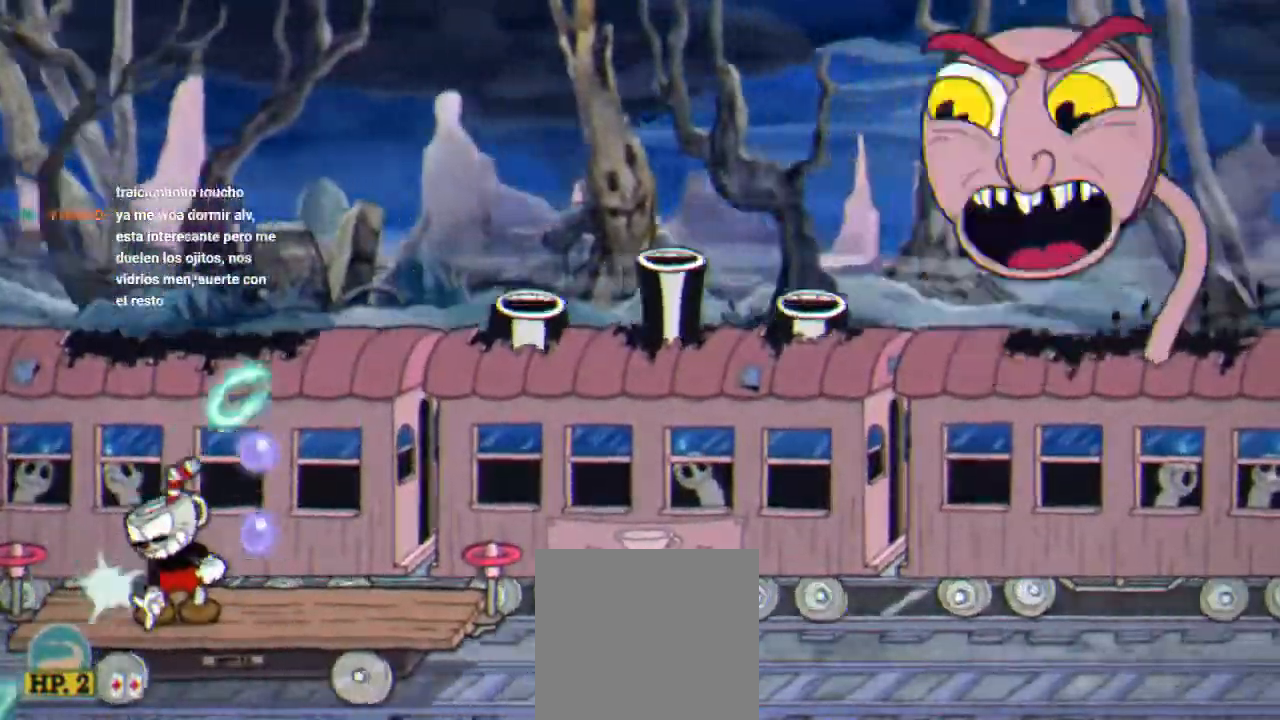
{"buttons": ["R1", "R2", "DPAD_DOWN", "DPAD_LEFT"], "events": [[33, "DPAD_LEFT", "down"]]}
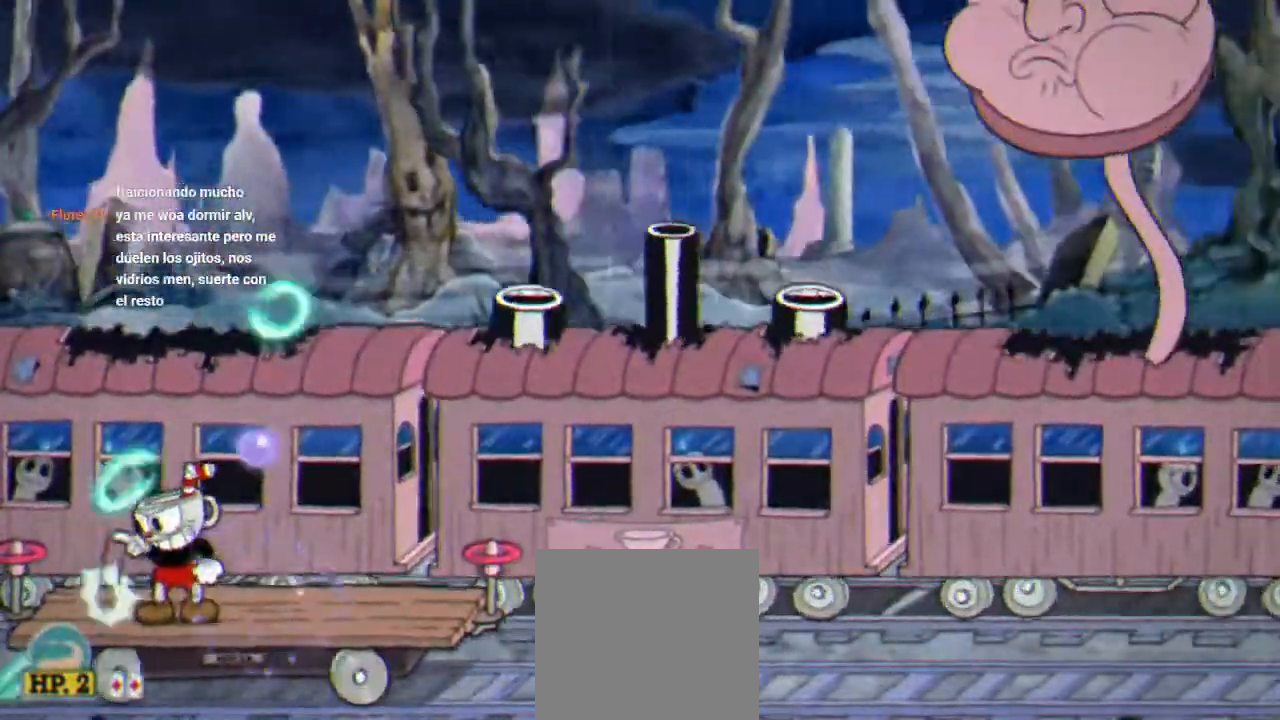
{"buttons": ["R1", "R2", "DPAD_DOWN", "DPAD_LEFT"], "events": []}
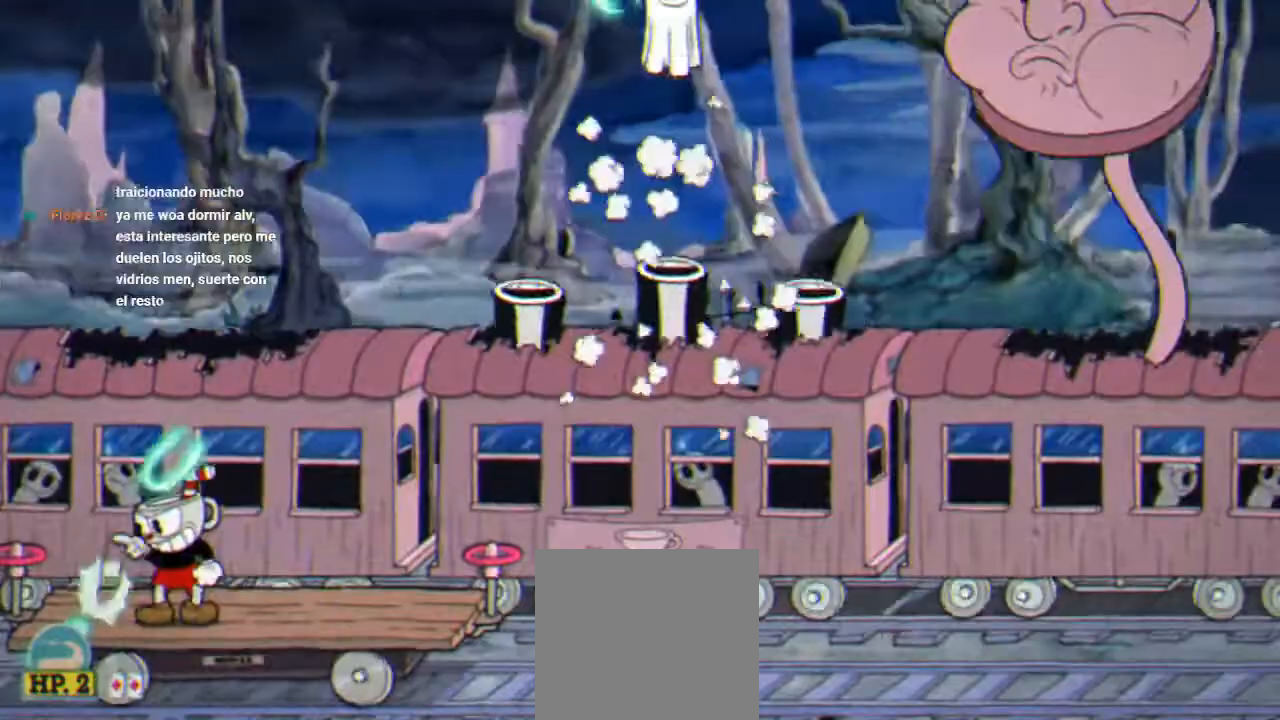
{"buttons": ["R1", "R2", "DPAD_DOWN", "DPAD_LEFT"], "events": []}
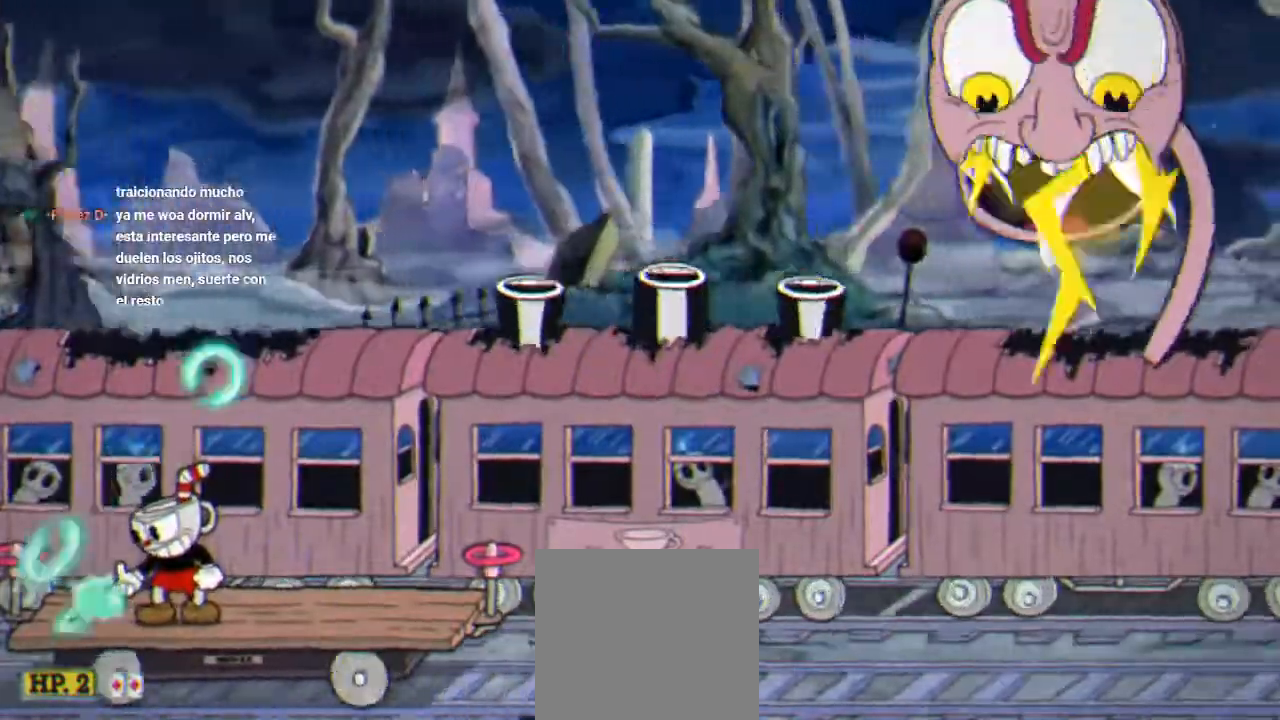
{"buttons": ["R1", "R2", "DPAD_DOWN", "DPAD_LEFT"], "events": []}
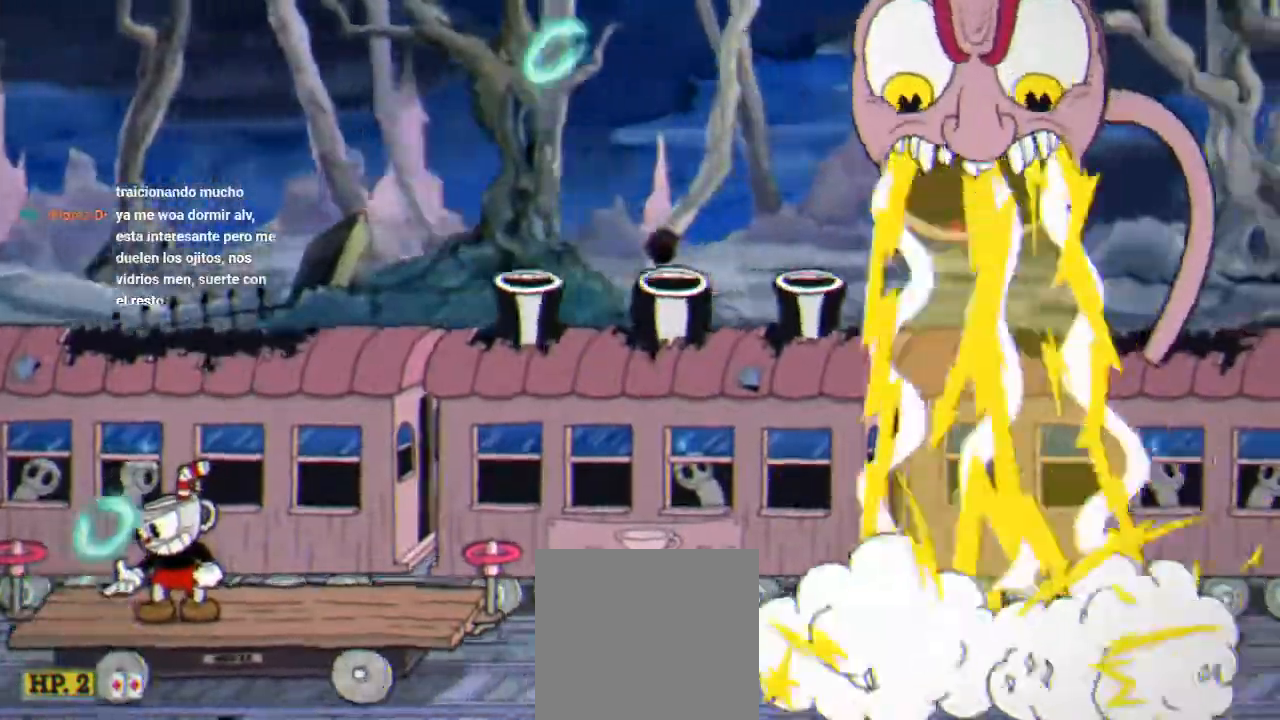
{"buttons": ["R1", "DPAD_DOWN", "DPAD_LEFT"], "events": [[400, "R2", "up"]]}
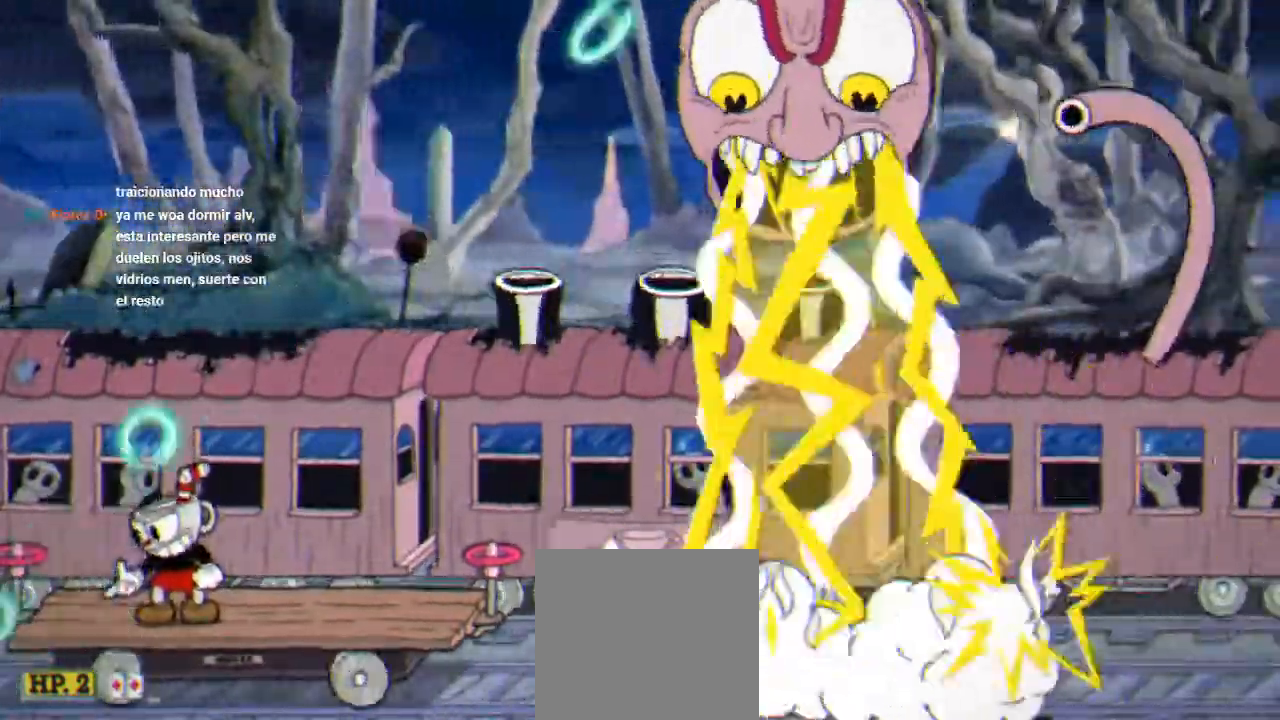
{"buttons": ["R1", "R2", "DPAD_DOWN", "DPAD_LEFT"]}
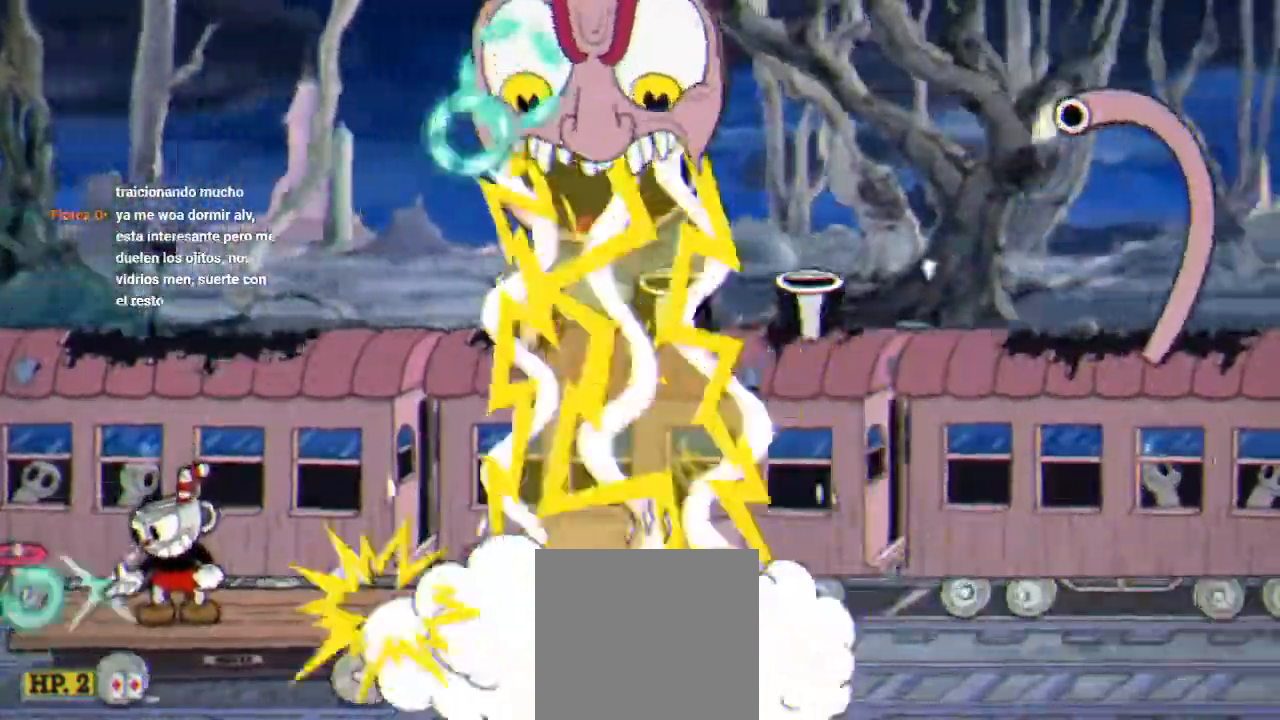
{"buttons": ["R1", "R2", "DPAD_DOWN", "DPAD_LEFT"], "events": [[133, "R2", "up"], [200, "R2", "down"]]}
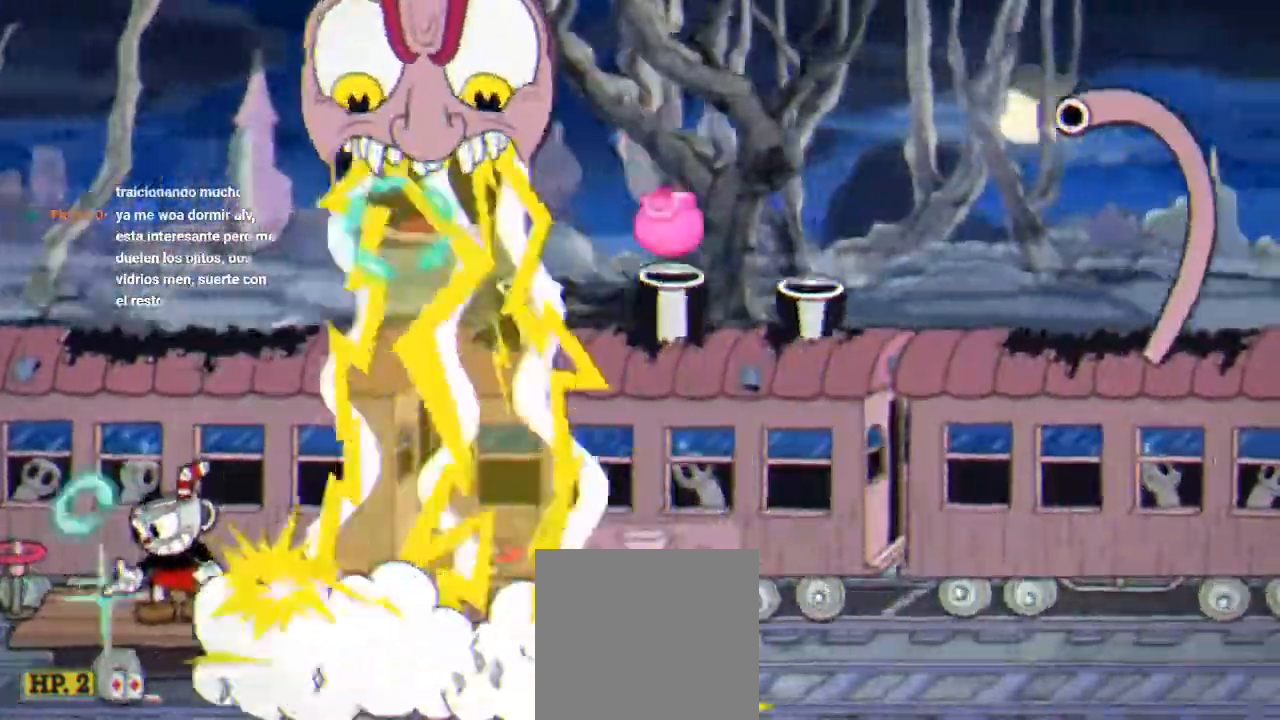
{"buttons": ["R1", "R2", "DPAD_DOWN", "DPAD_LEFT"], "events": []}
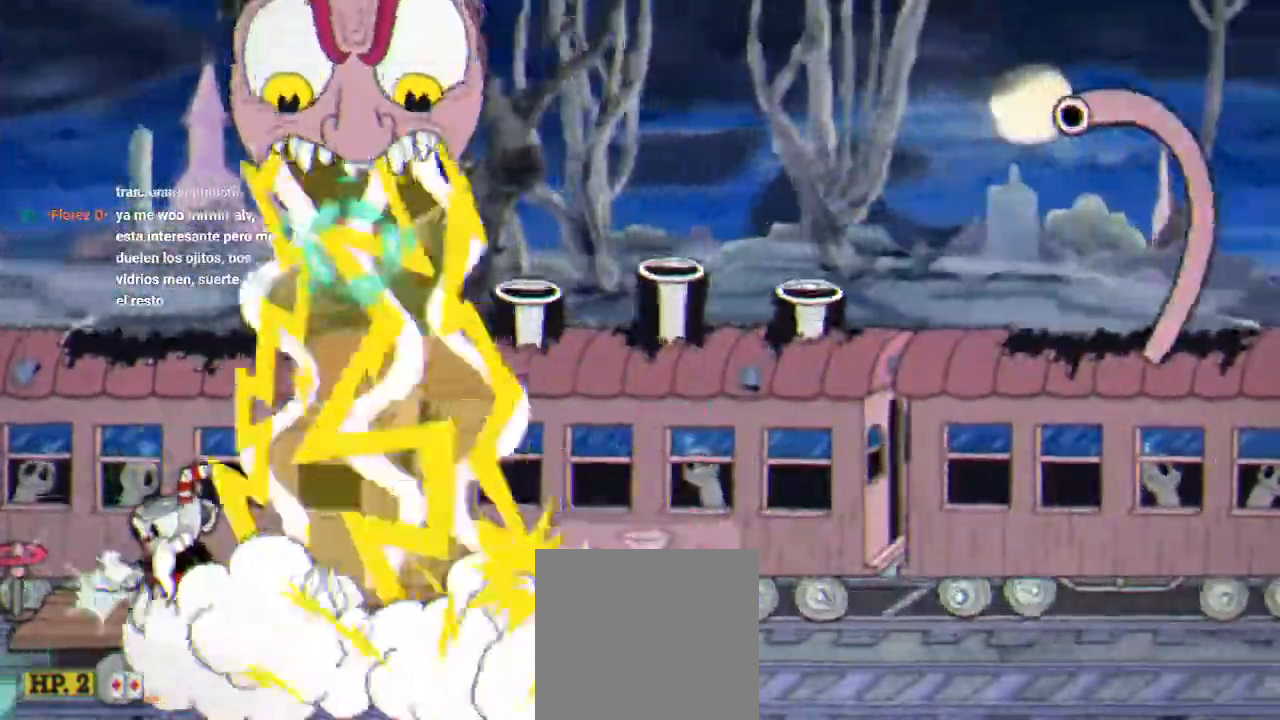
{"buttons": ["R1", "R2", "DPAD_LEFT"], "events": [[400, "DPAD_DOWN", "up"]]}
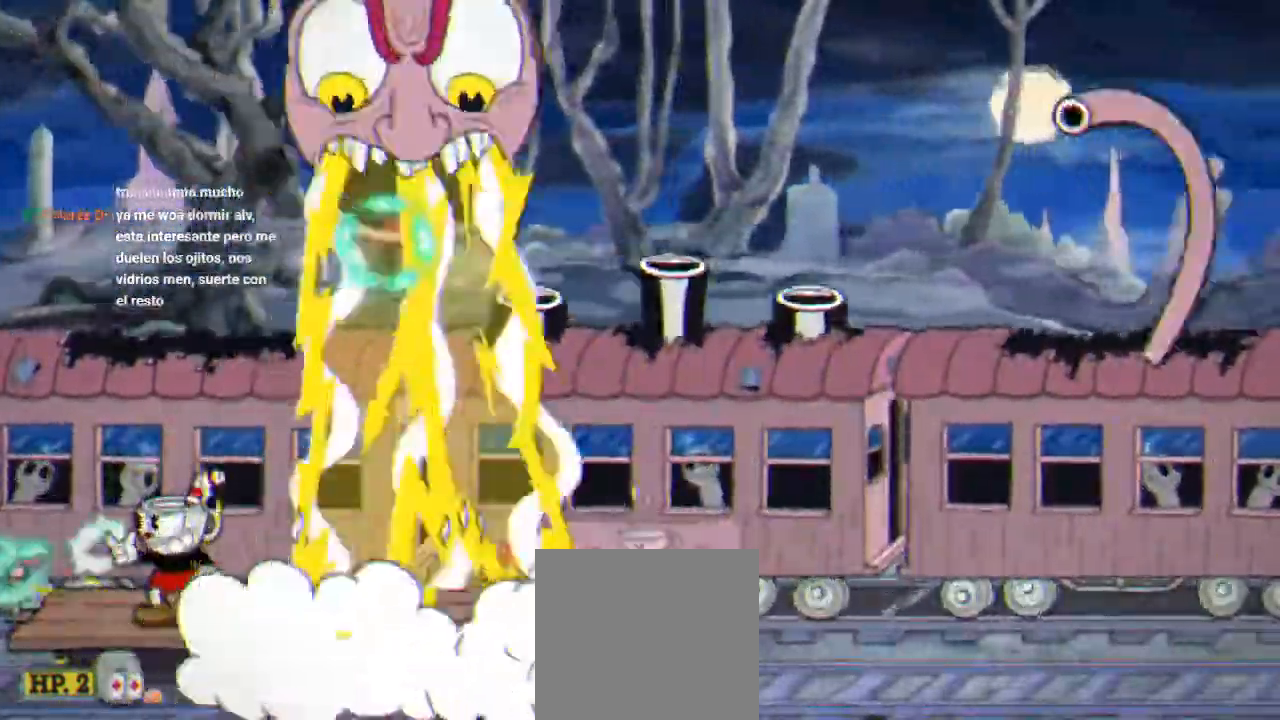
{"buttons": ["A", "R1", "DPAD_RIGHT"], "events": [[167, "DPAD_LEFT", "up"], [367, "DPAD_RIGHT", "down"], [367, "R2", "up"], [467, "A", "down"]]}
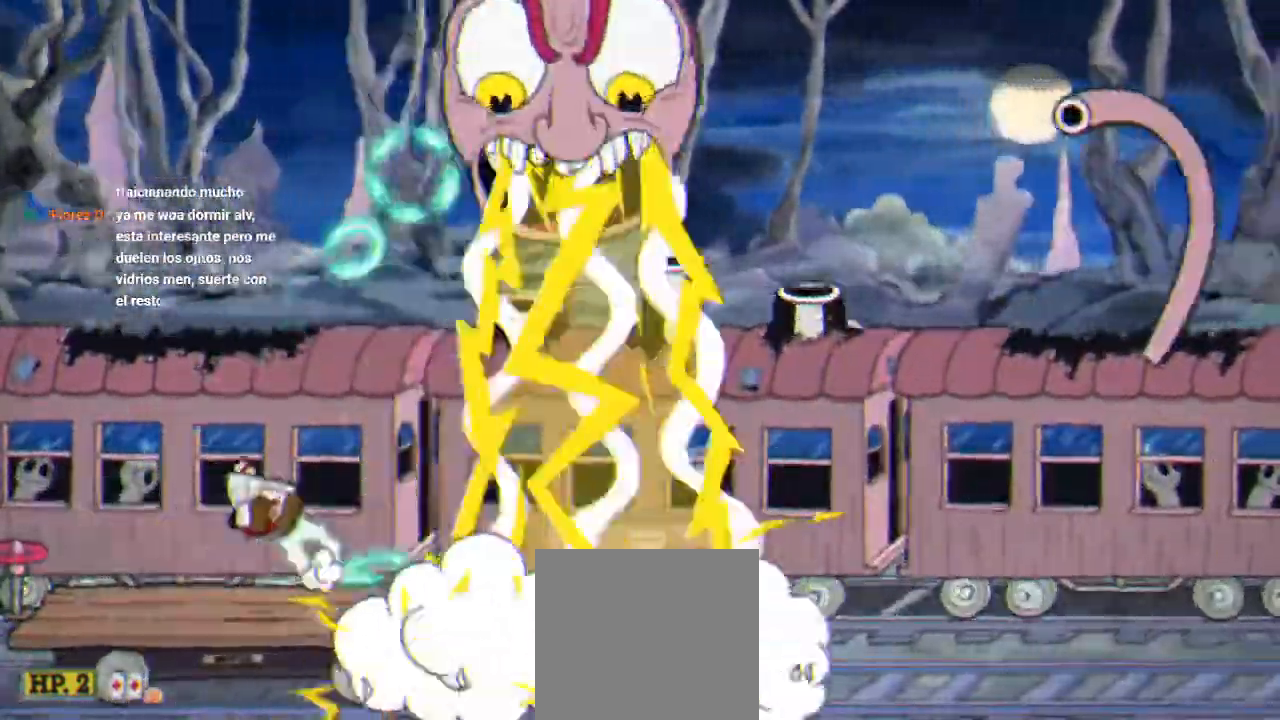
{"buttons": ["A", "R1"], "events": [[500, "DPAD_RIGHT", "up"]]}